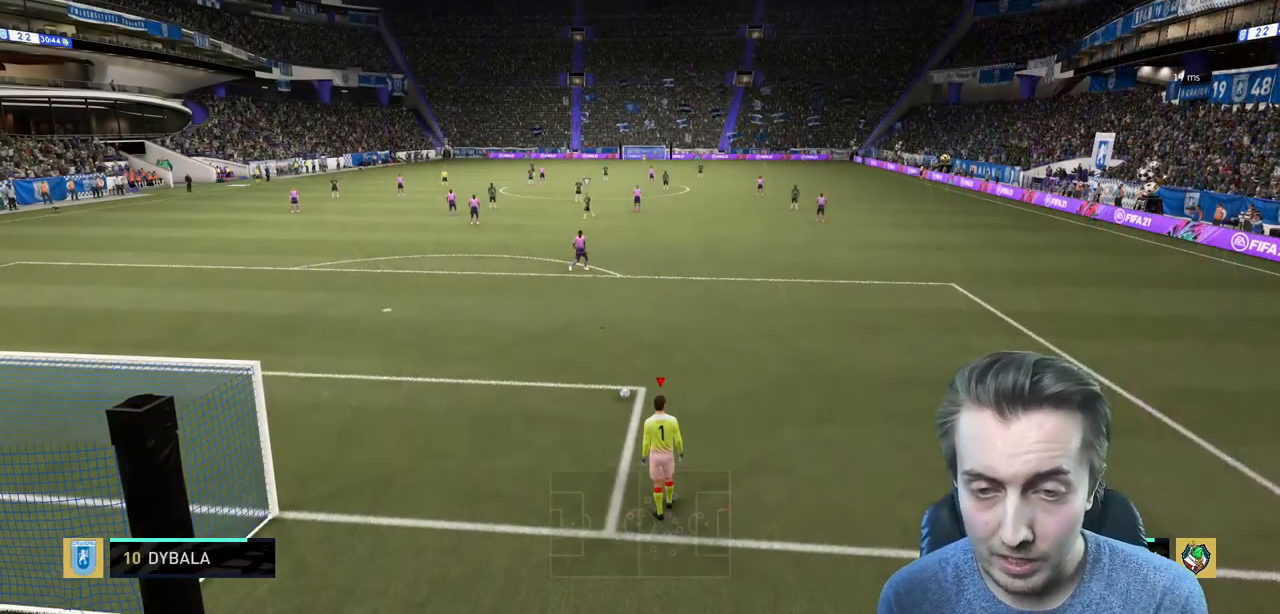
Gameplay with a controller (Xbox layout); each line is a JSON object with the inputs held at the frame after it. "events" lists button and stick changes between this image and that frame as [ms after this image, input, new state], when the widget could be followed in between. Not read: L3.
{"buttons": ["X"], "left_stick": "up", "right_stick": "center", "events": [[100, "X", "down"], [133, "left_stick", "up"]]}
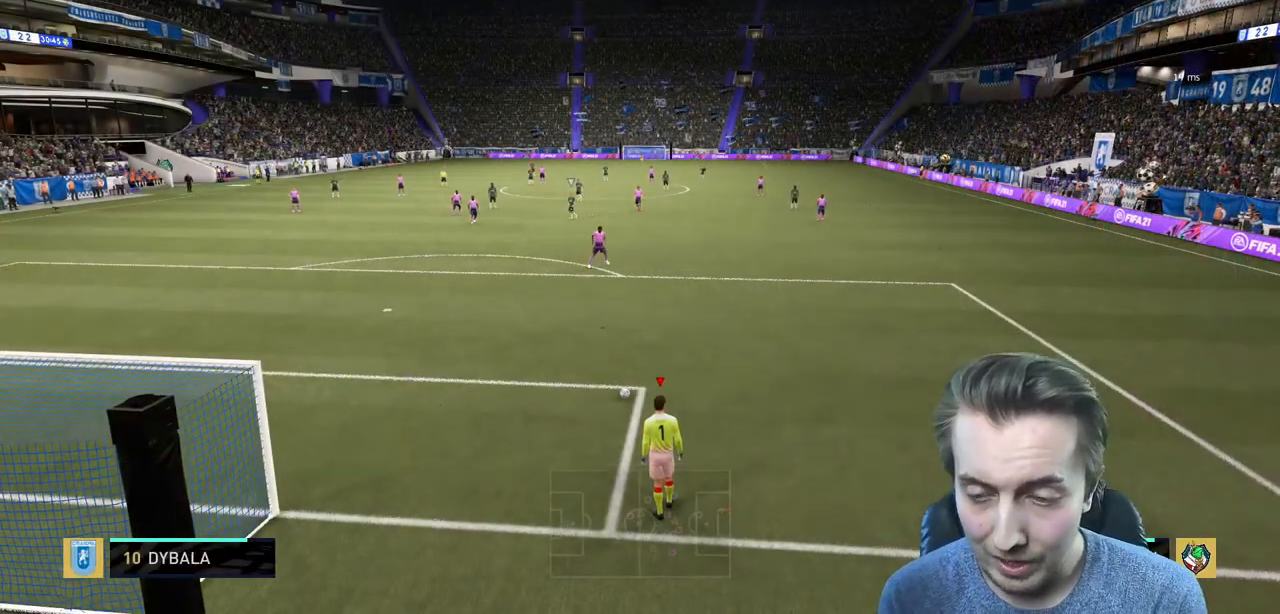
{"buttons": ["X", "R2"], "left_stick": "center", "right_stick": "center", "events": [[333, "left_stick", "center"], [400, "R2", "down"]]}
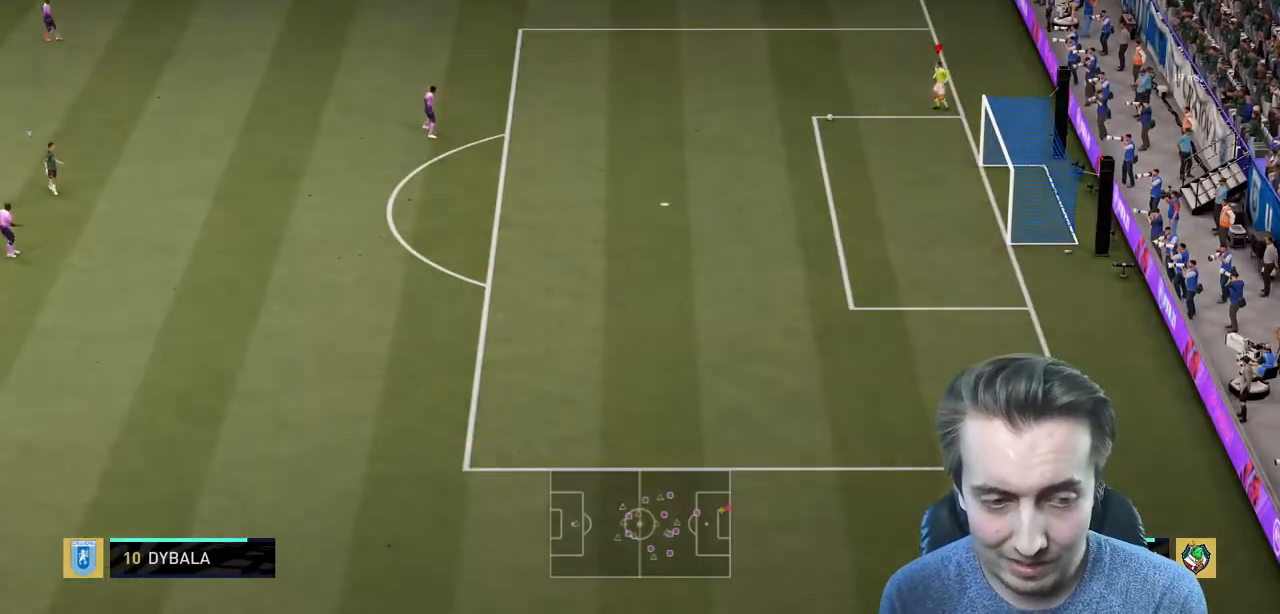
{"buttons": ["R2"], "left_stick": "center", "right_stick": "center"}
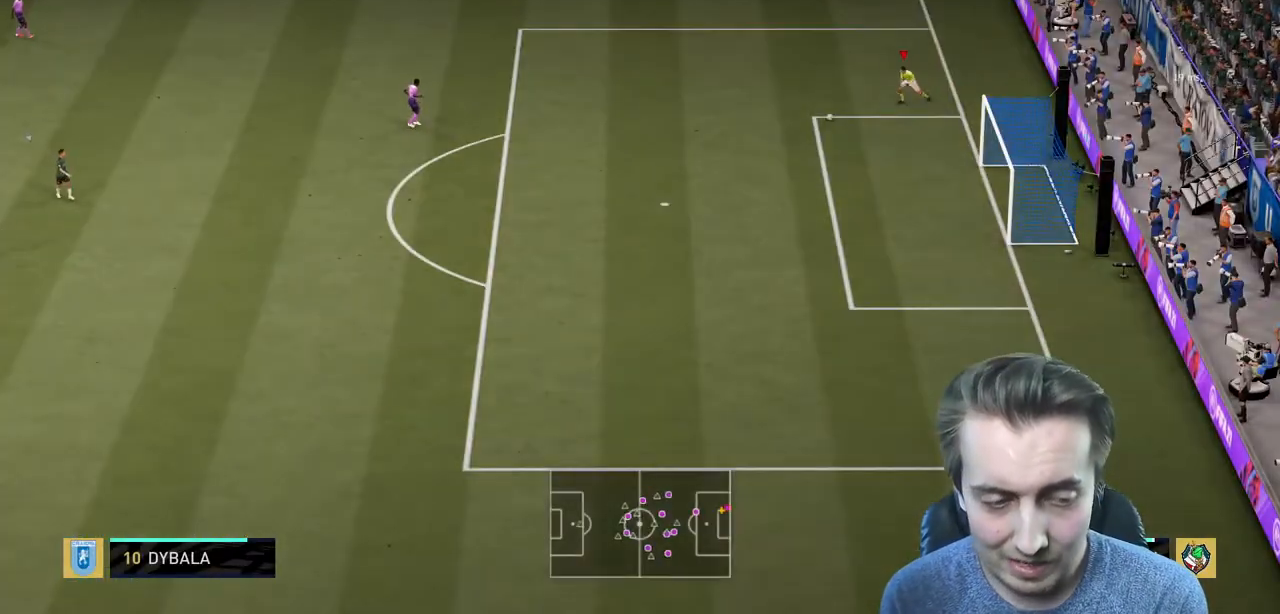
{"buttons": ["R2"], "left_stick": "center", "right_stick": "center", "events": []}
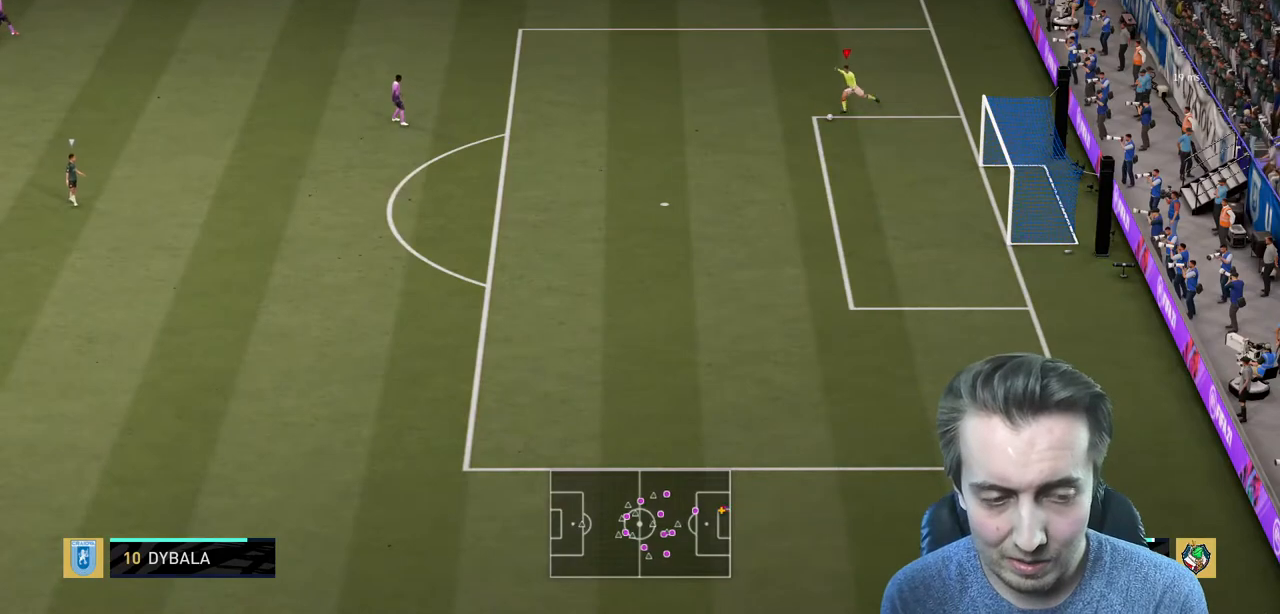
{"buttons": ["R2"], "left_stick": "center", "right_stick": "center", "events": []}
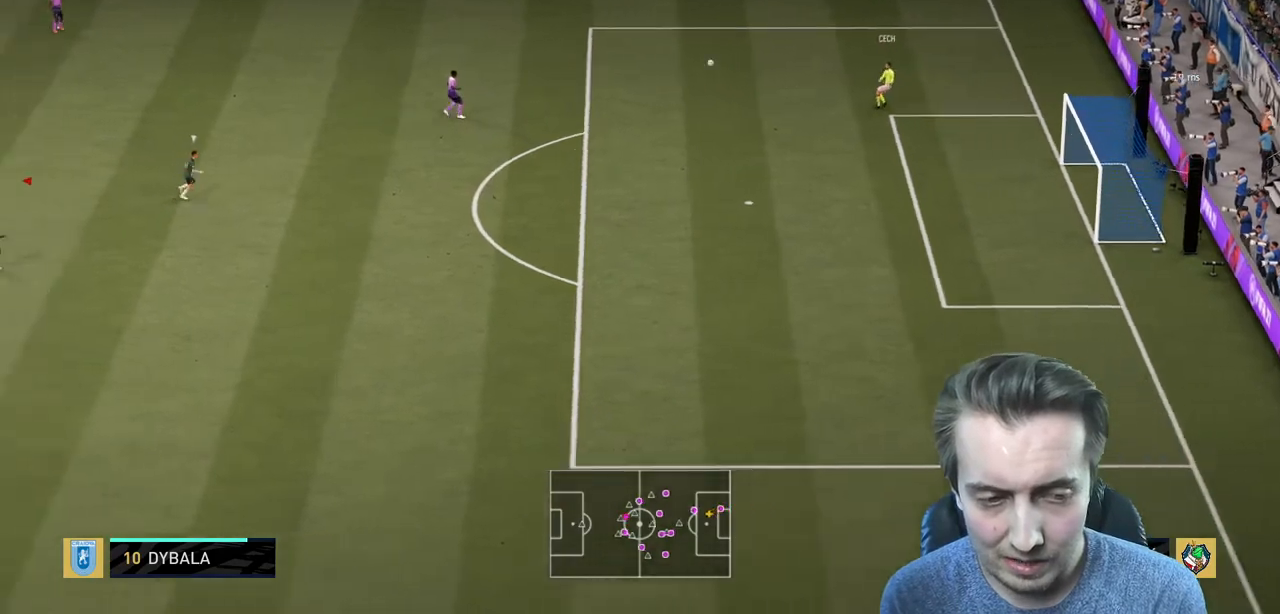
{"buttons": ["R2"], "left_stick": "center", "right_stick": "center", "events": []}
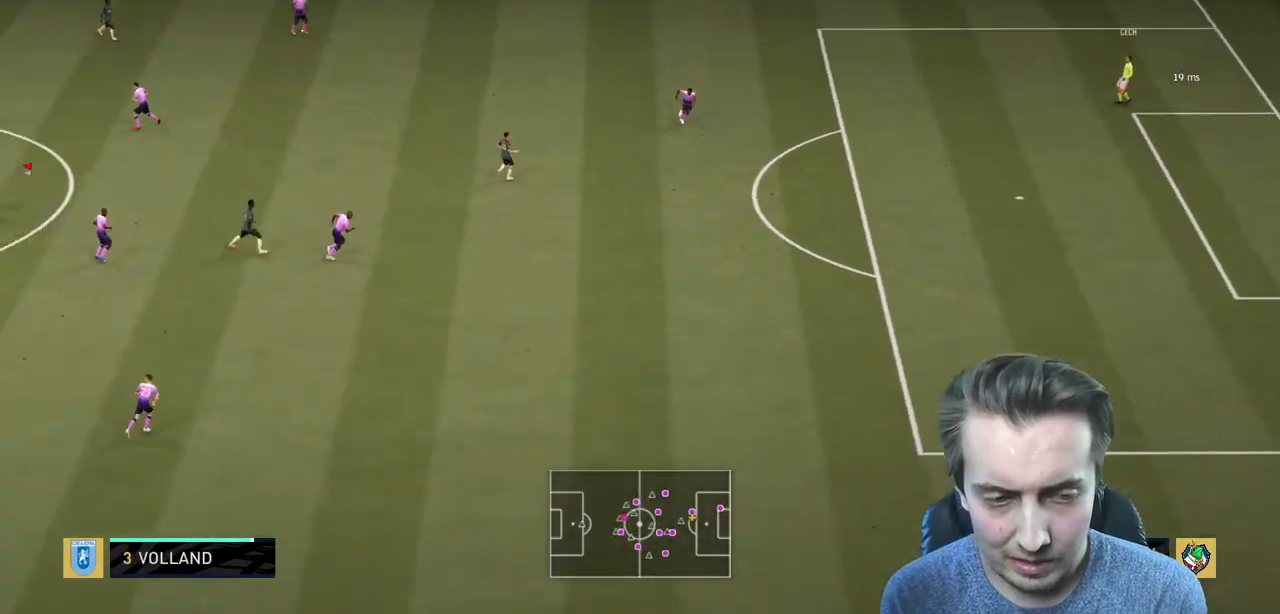
{"buttons": ["R2"], "left_stick": "center", "right_stick": "center", "events": []}
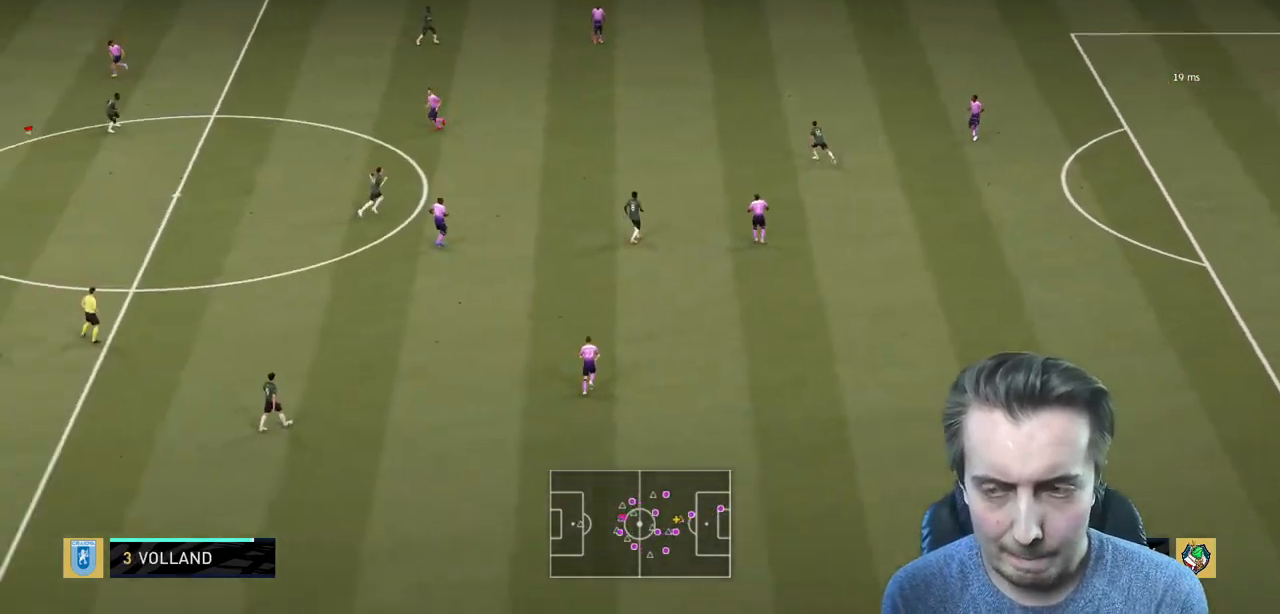
{"buttons": ["A", "R2"], "left_stick": "down-right", "right_stick": "center", "events": [[500, "A", "down"], [500, "left_stick", "down-right"]]}